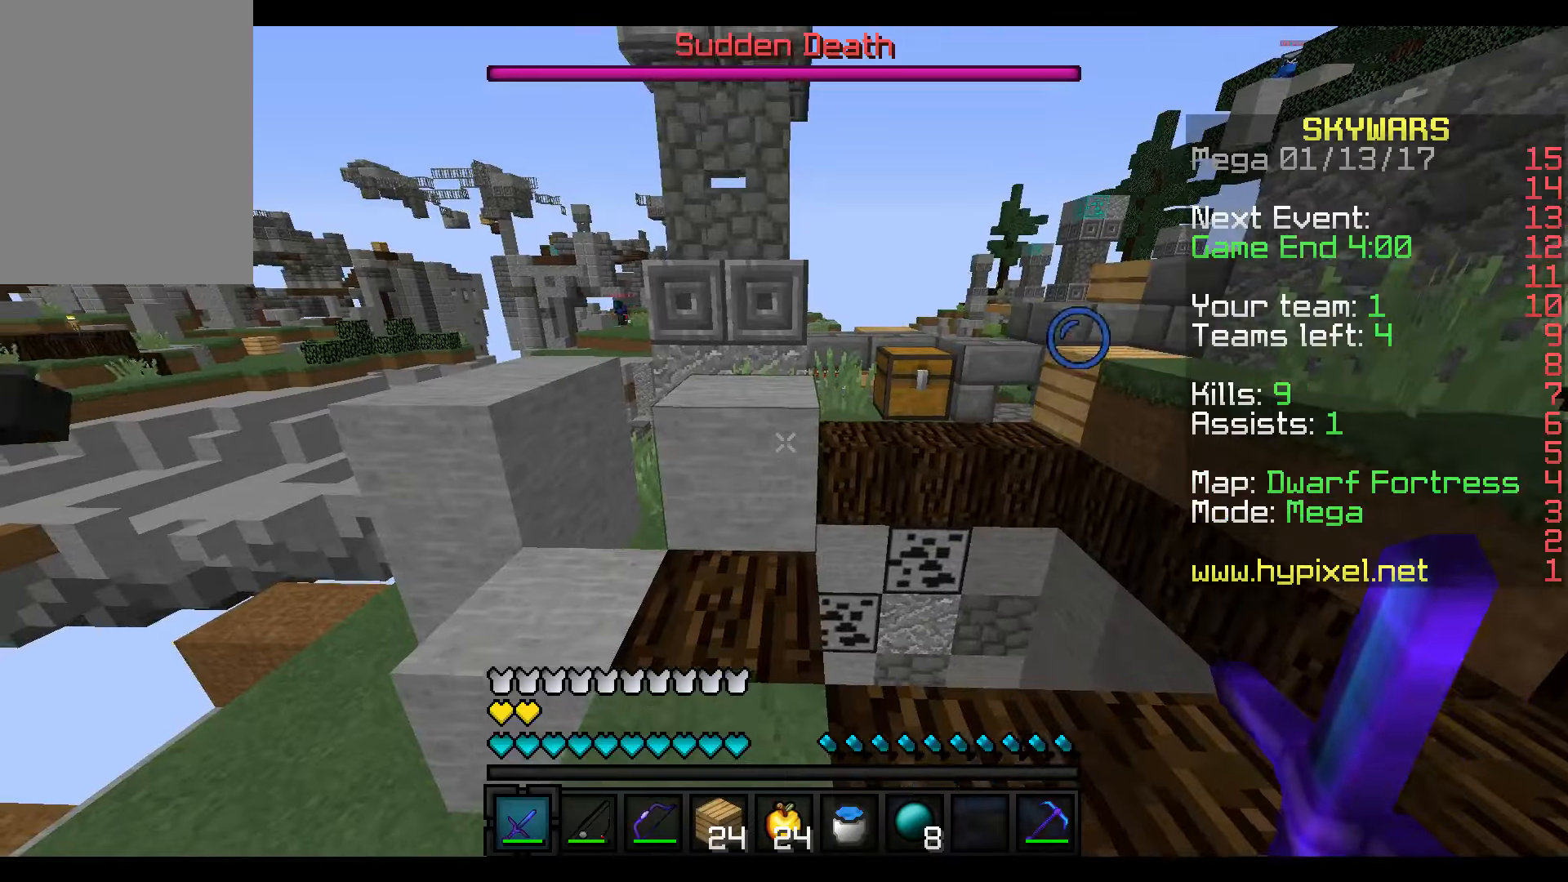
Gameplay with keyboard and mouse; each line is a JSON object with the keys and mouse buttons held at the frame after it. "events" lists presses ("down") and releases ("up") of "a", "d", "s", "w", "mouse_left" and "mouse_right" between this image and that frame as [ms after this image, input, new state], when the widget could be followed in between. "mouse_left", "mouse_right" = the "left", "right" buttons of the "mouse" list. No other keys are recorded. Fast repeated clicks can show as one long hold. Mouse movement is not recorded.
{"keys": ["a", "w"], "mouse": [], "events": [[467, "a", "down"]]}
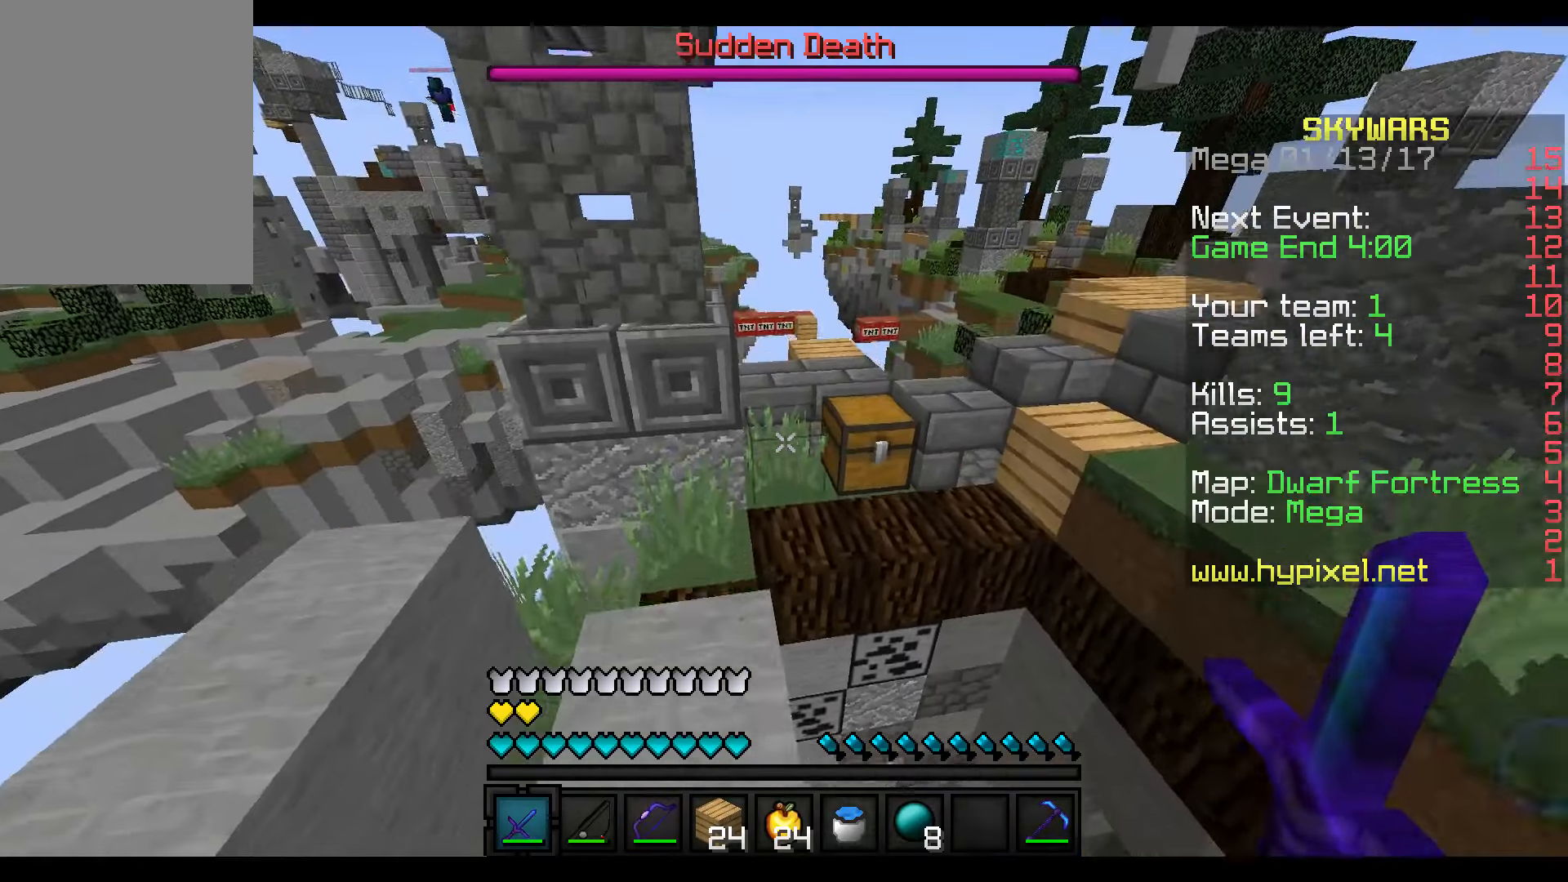
{"keys": ["a", "w"], "mouse": [], "events": [[117, "a", "up"], [367, "mouse_right", "down"], [400, "a", "down"], [467, "mouse_right", "up"]]}
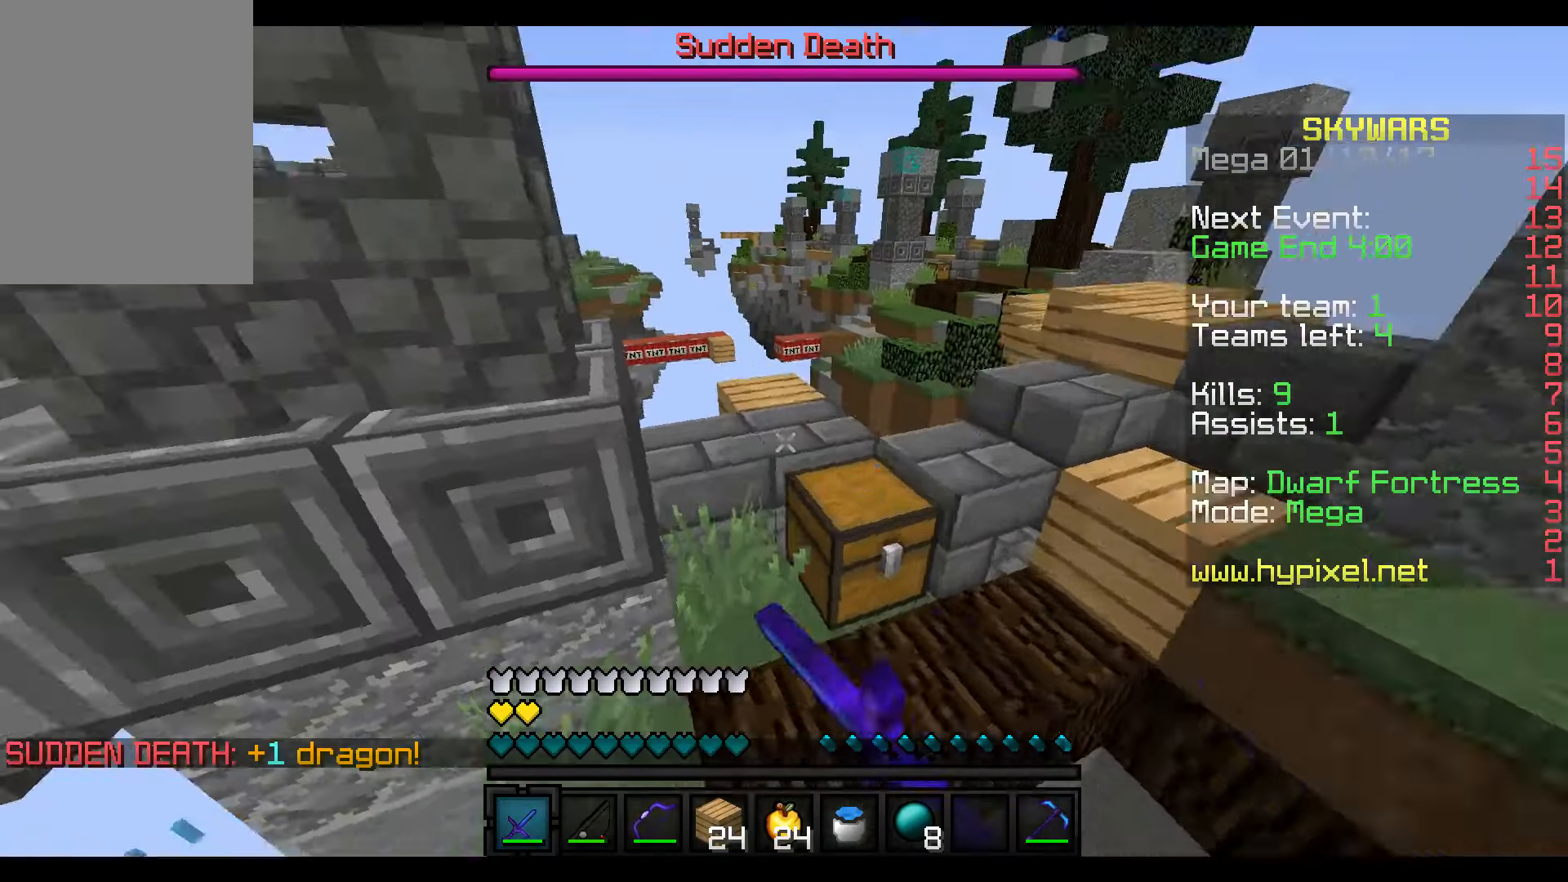
{"keys": ["a", "w"], "mouse": []}
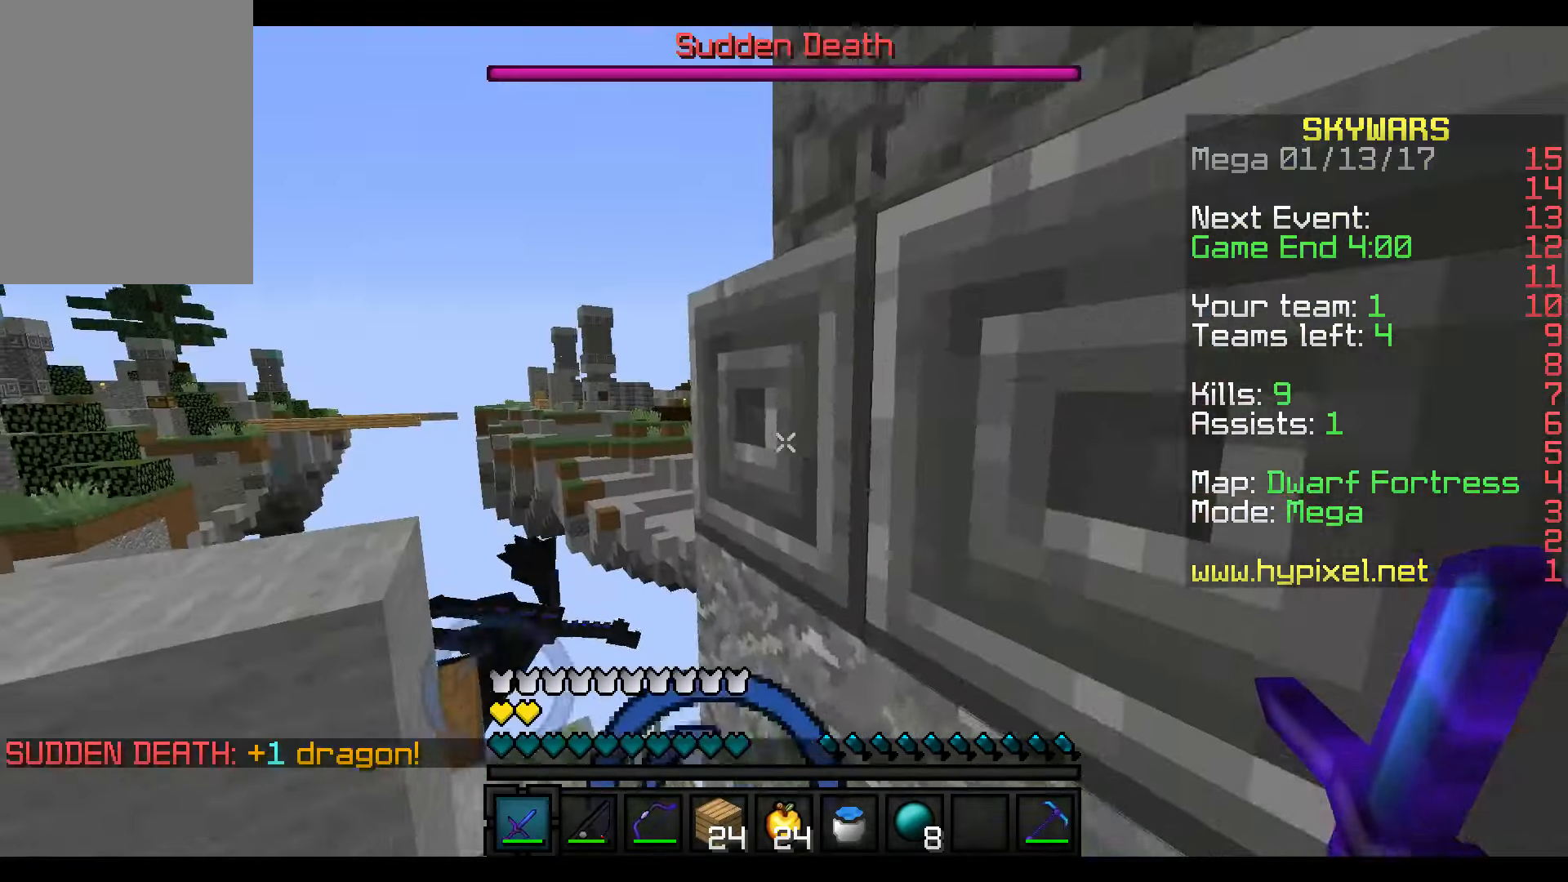
{"keys": [], "mouse": [], "events": [[167, "w", "up"], [217, "w", "down"], [317, "w", "up"], [367, "a", "up"]]}
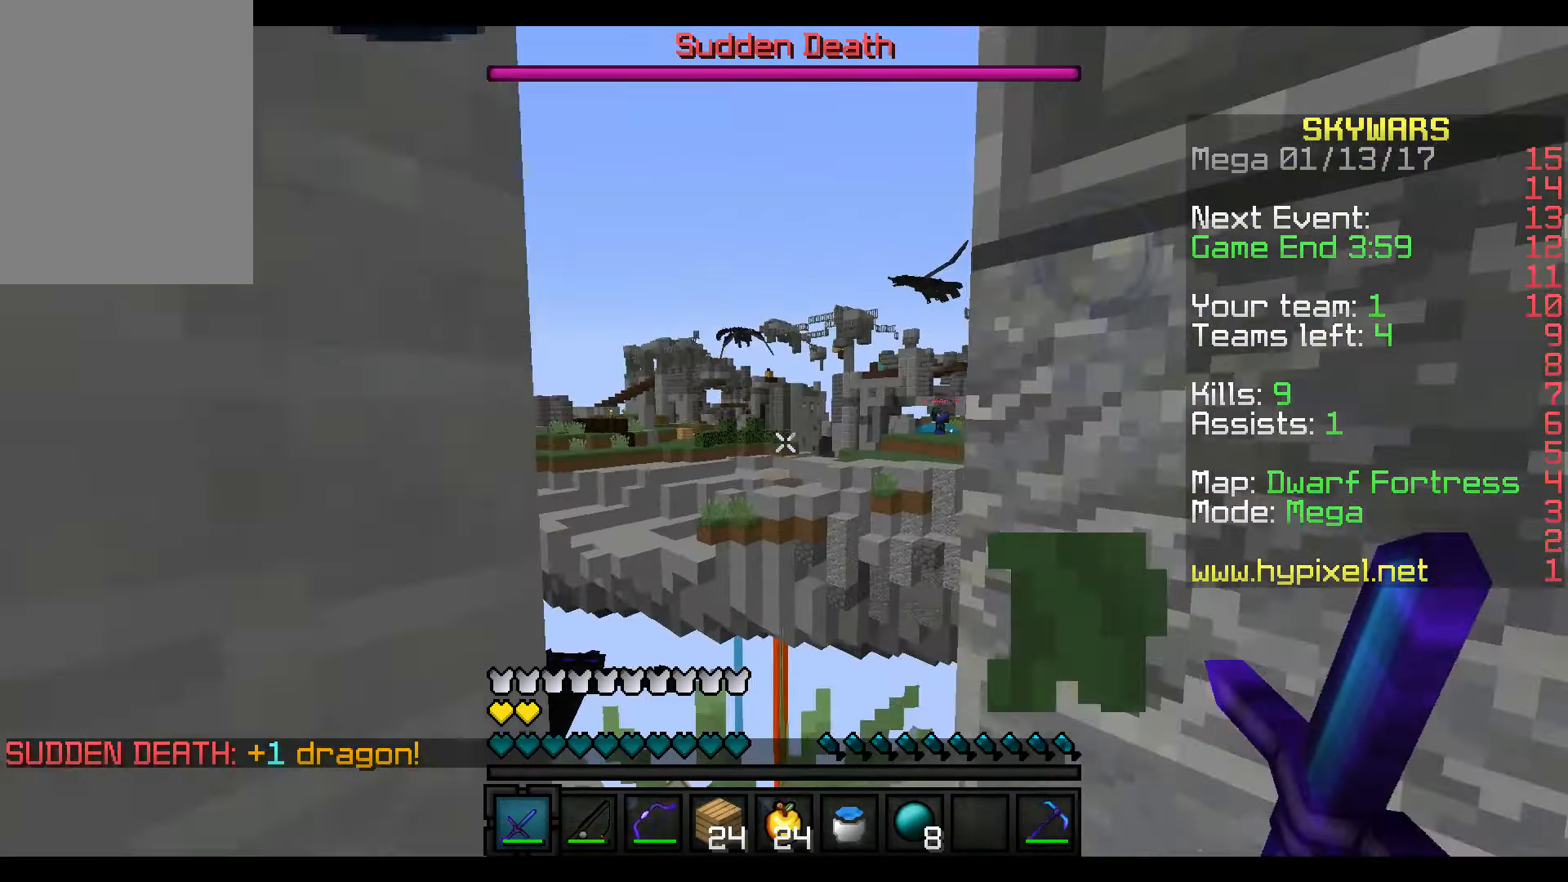
{"keys": [], "mouse": [], "events": [[117, "a", "down"], [367, "a", "up"]]}
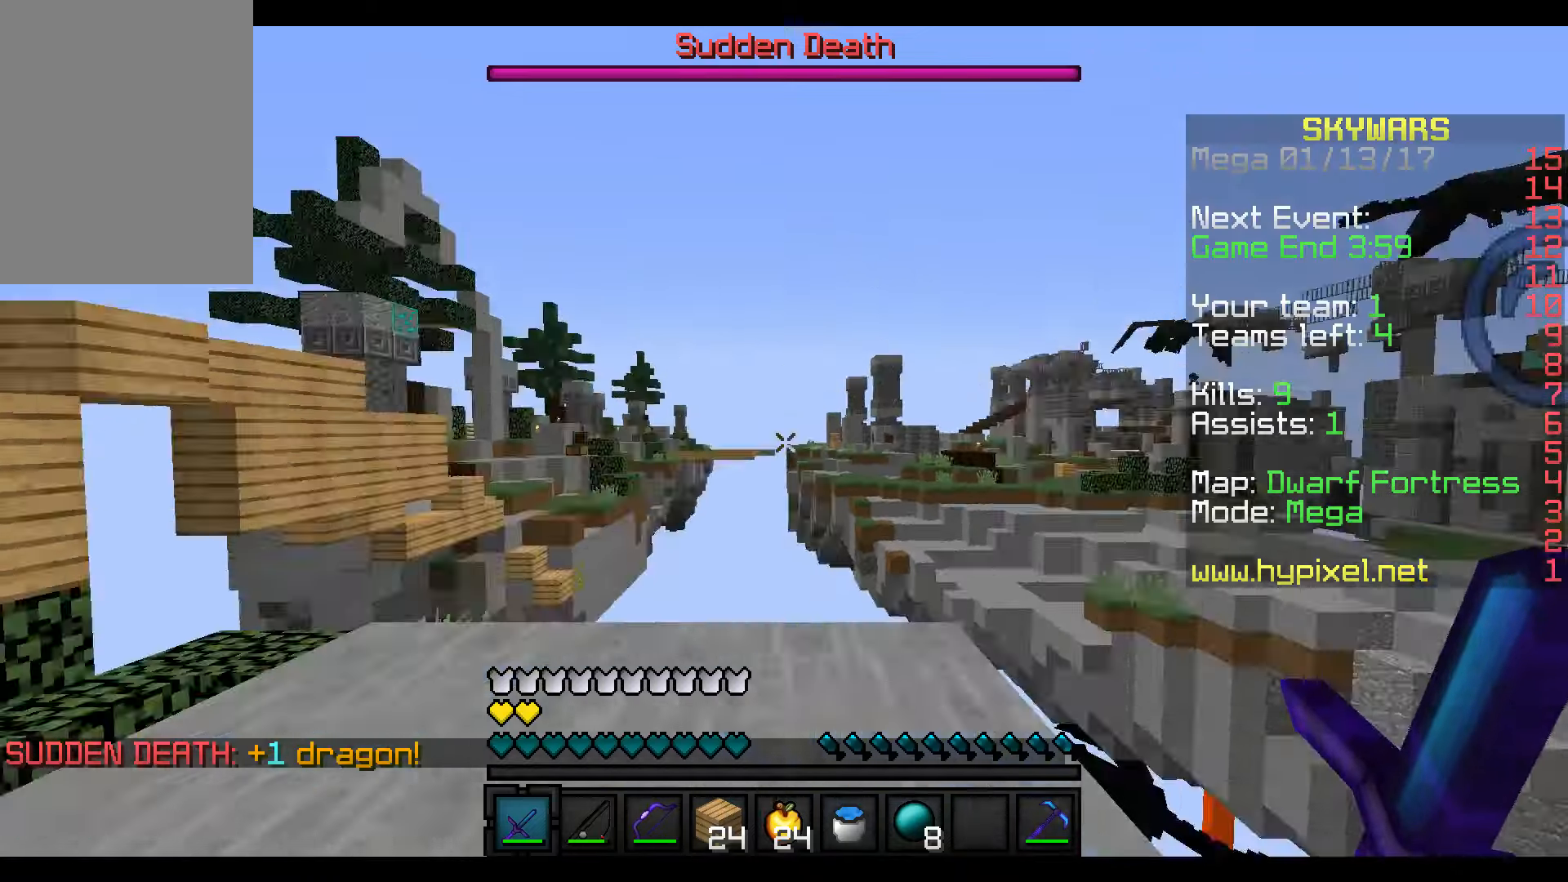
{"keys": ["w"], "mouse": [], "events": [[367, "w", "down"]]}
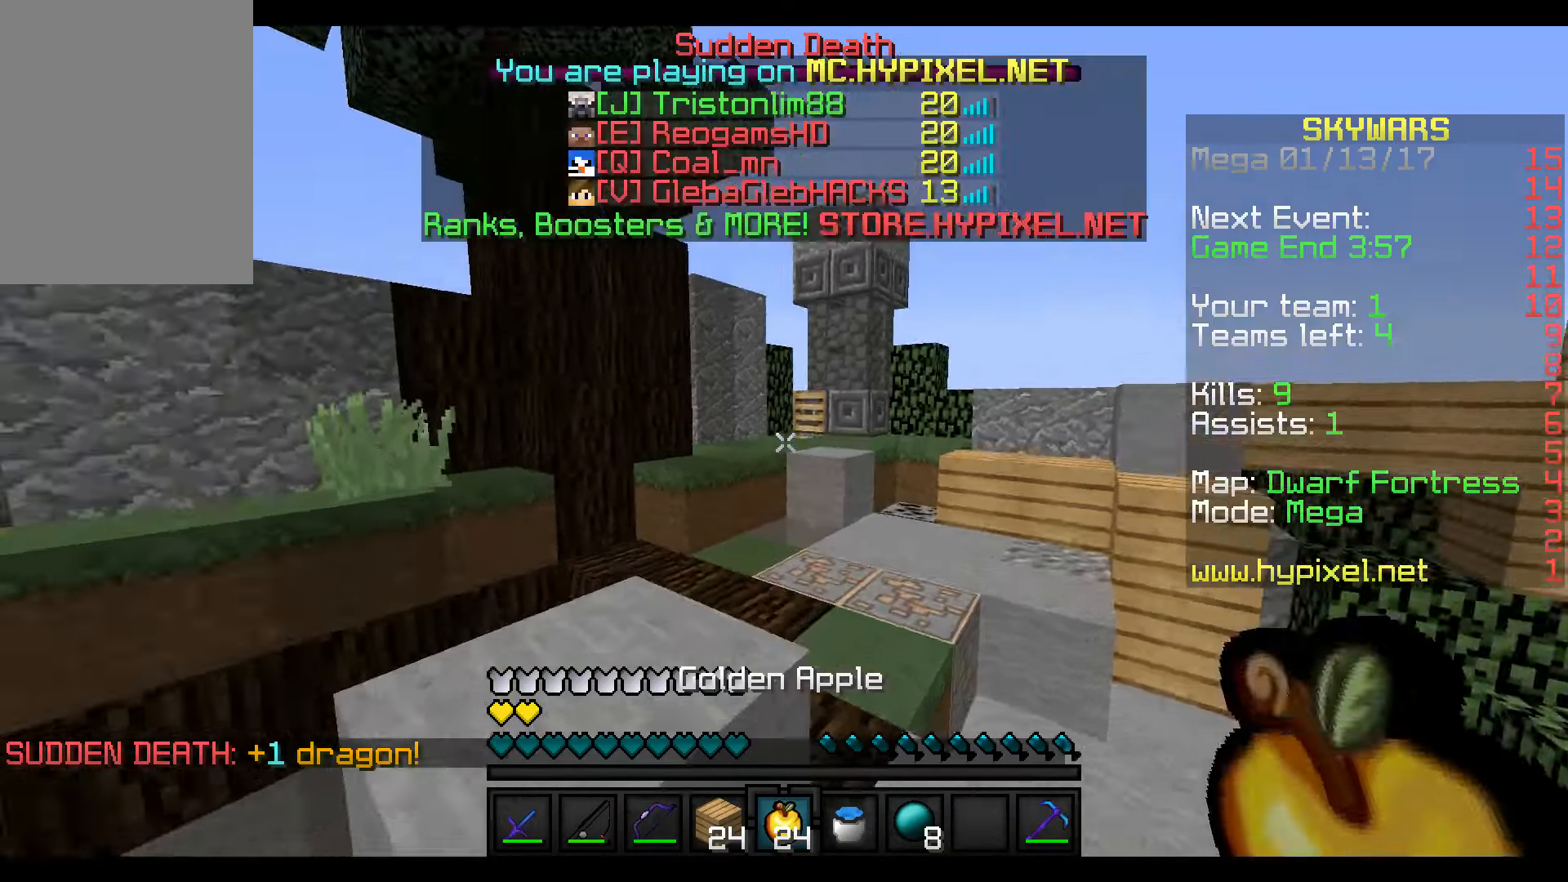
{"keys": ["w"], "mouse": [], "events": []}
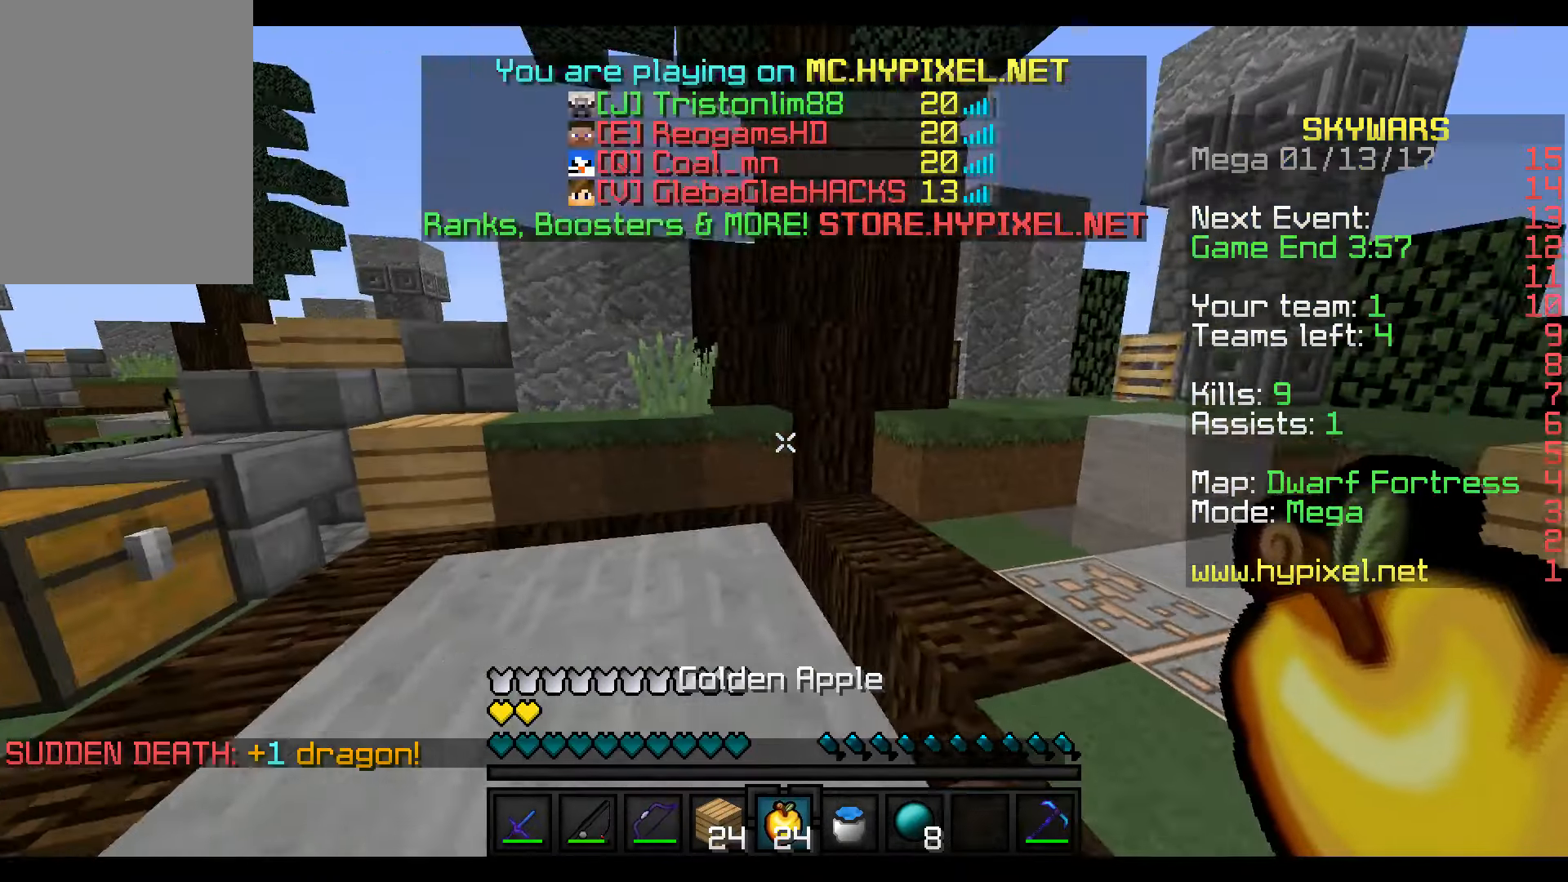
{"keys": ["w"], "mouse": [], "events": []}
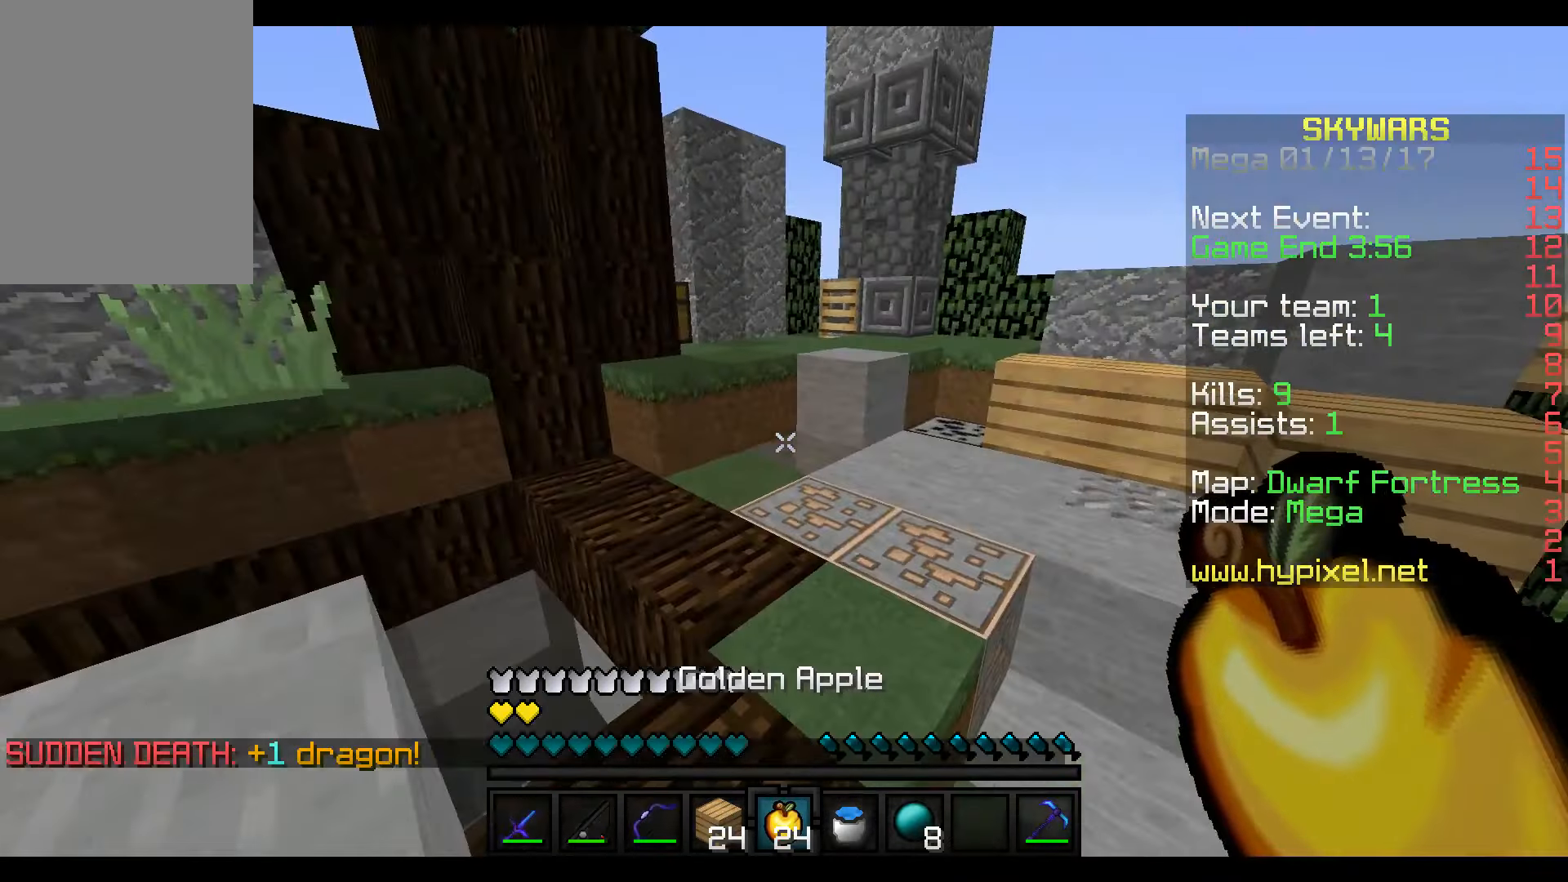
{"keys": [], "mouse": [], "events": [[467, "w", "up"]]}
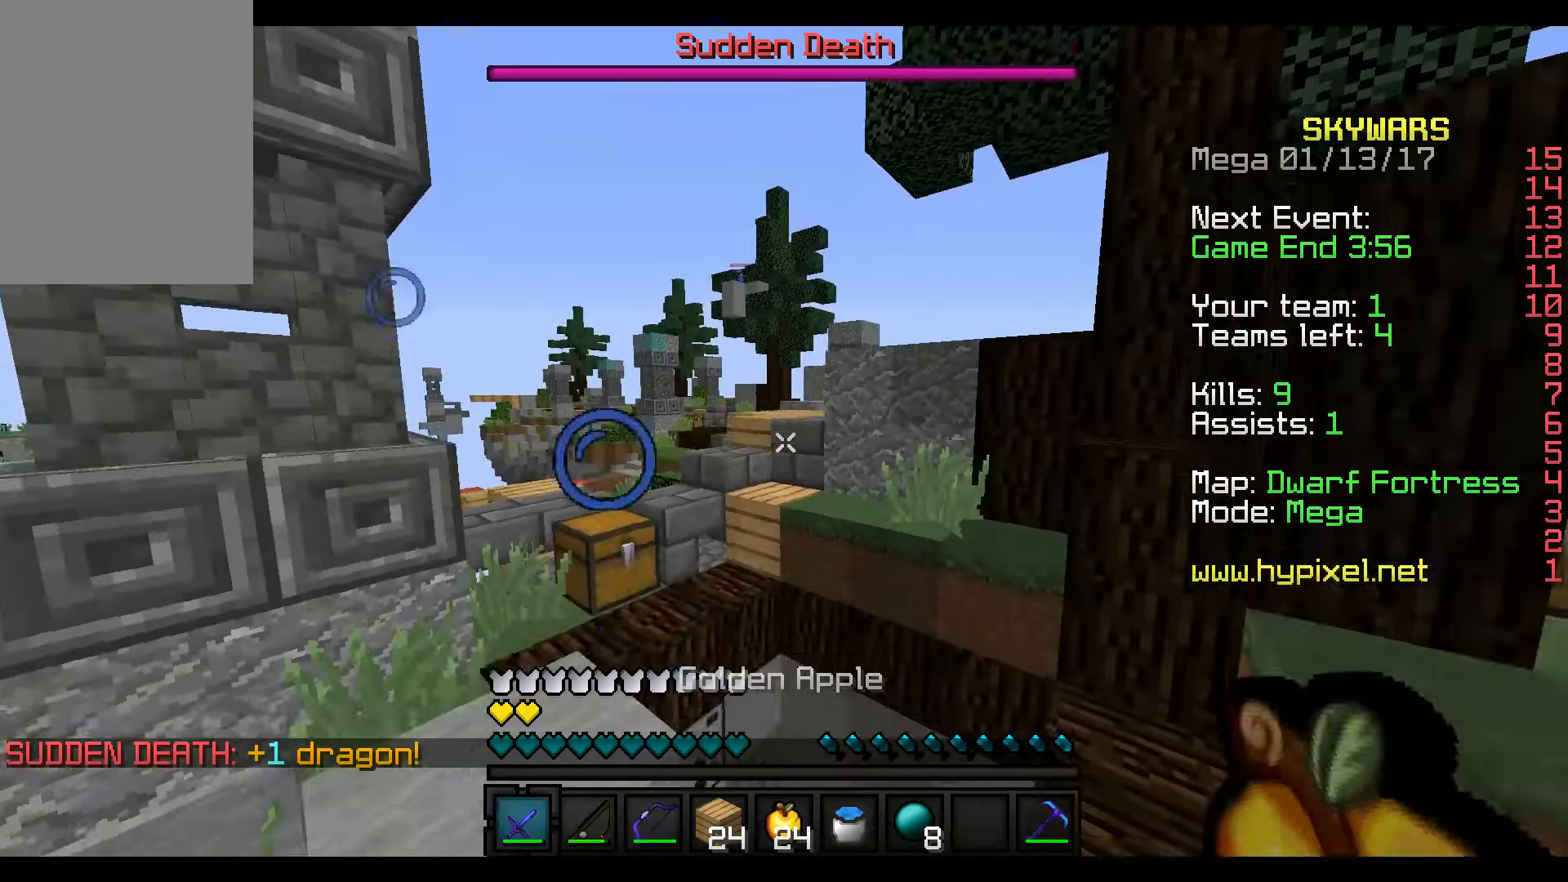
{"keys": ["w"], "mouse": [], "events": [[217, "w", "down"]]}